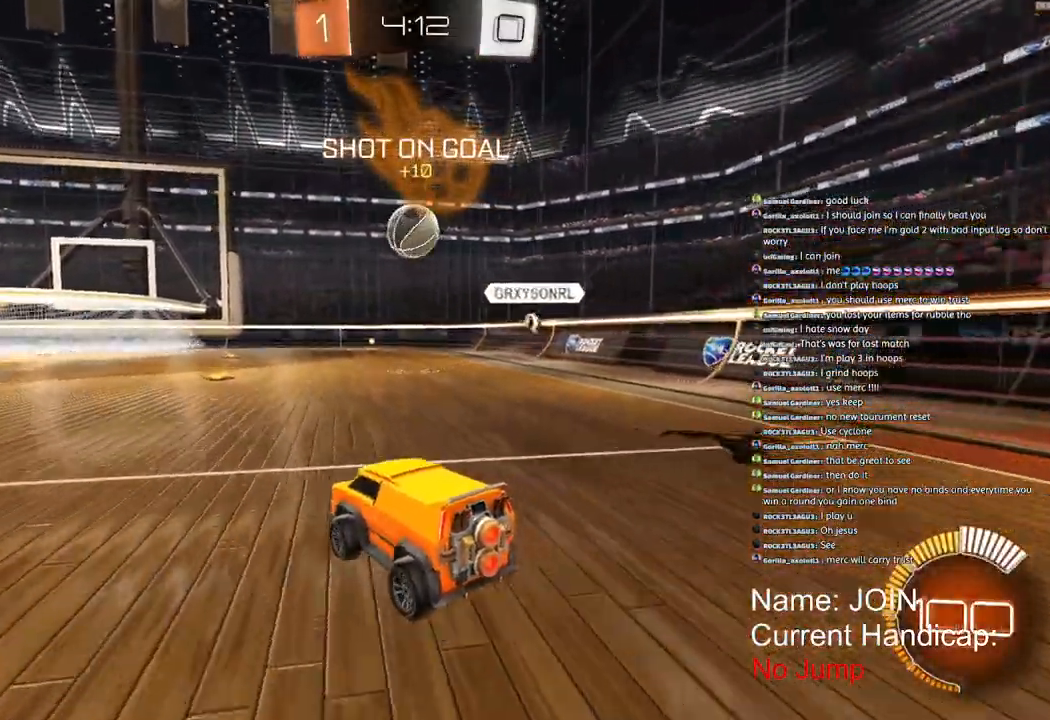
Gameplay with a controller (PlayStation layout); each line is a JSON object with the inputs held at the frame after it (dt_ms = milliseconds from this image to that frame). "events" lists button and stick changes between this image and that frame as [ms after this image, input, new state], when the widget could be followed in between.
{"dt_ms": 500, "buttons": ["R2"], "left_stick": "center", "right_stick": "center", "events": [[250, "left_stick", "right"], [300, "left_stick", "center"]]}
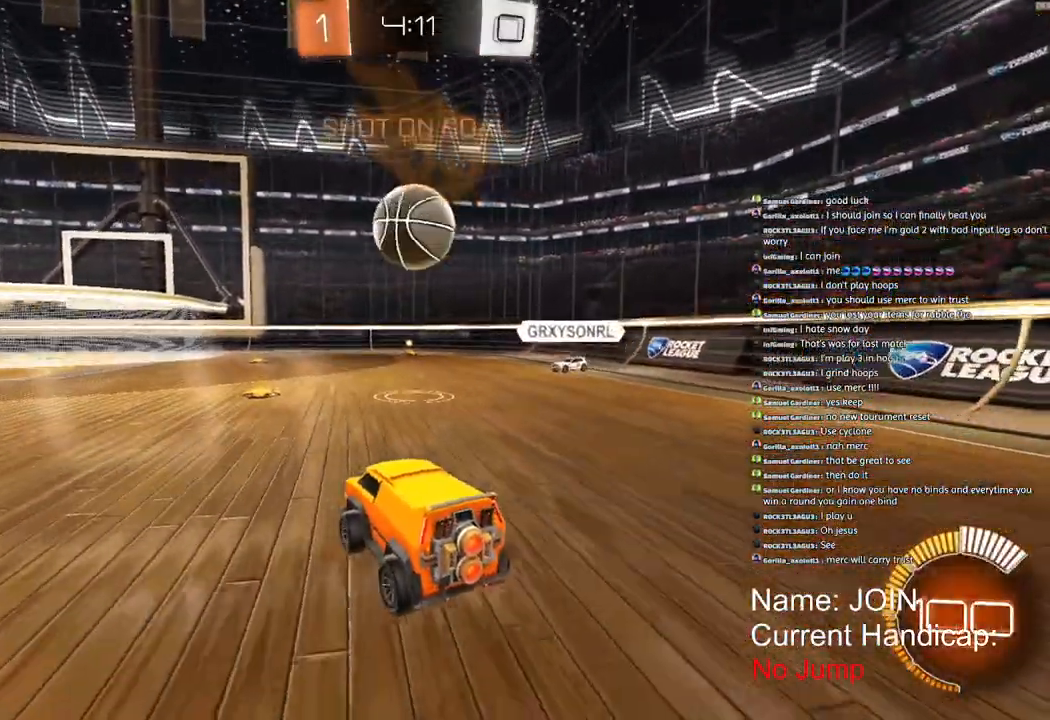
{"dt_ms": 500, "buttons": ["R1", "R2"], "left_stick": "left", "right_stick": "center", "events": [[167, "left_stick", "right"], [250, "left_stick", "center"], [267, "R1", "down"], [433, "left_stick", "left"]]}
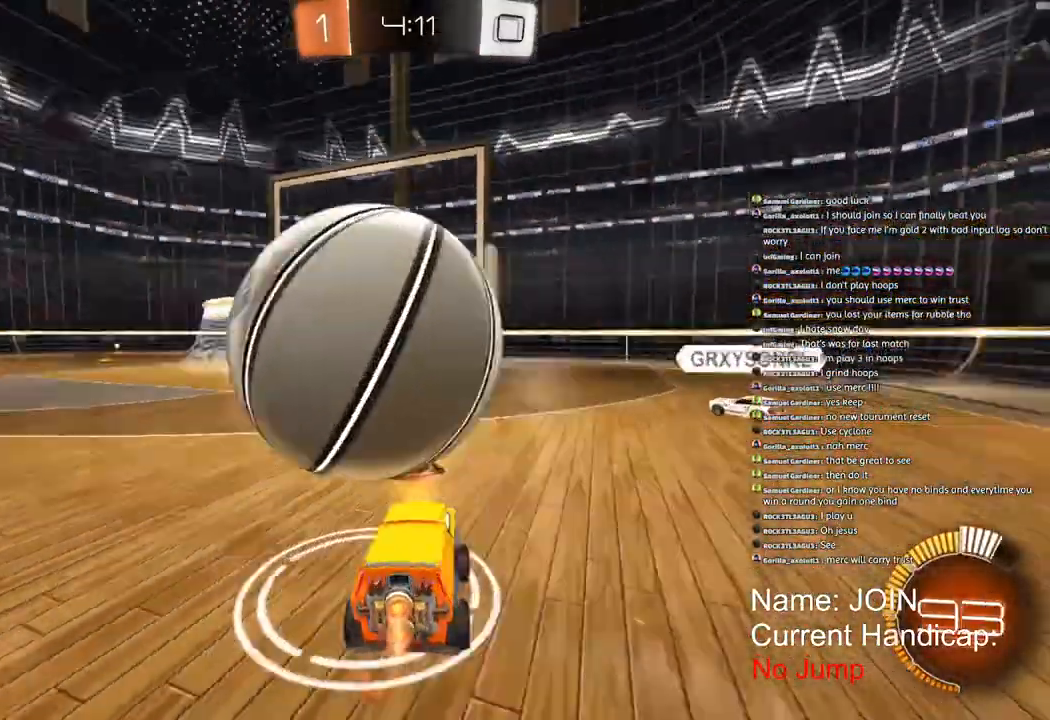
{"dt_ms": 500, "buttons": [], "left_stick": "left", "right_stick": "center", "events": [[50, "R1", "up"], [67, "R2", "up"], [167, "L2", "down"], [250, "TRIANGLE", "down"], [350, "TRIANGLE", "up"], [417, "L2", "up"]]}
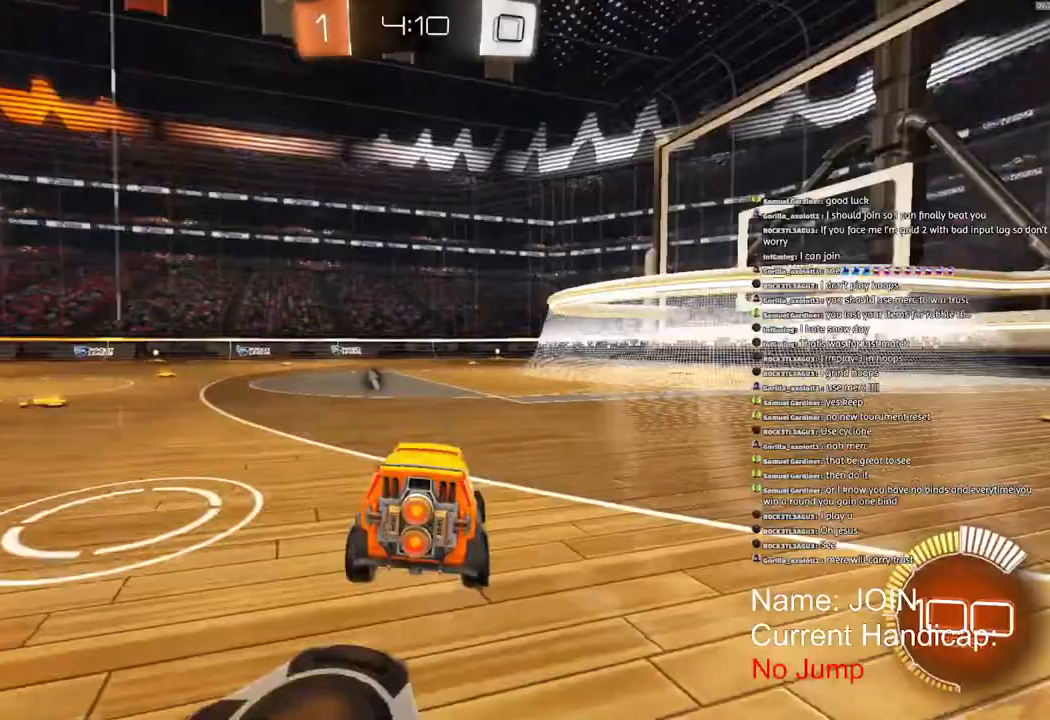
{"dt_ms": 1000, "buttons": [], "left_stick": "center", "right_stick": "center"}
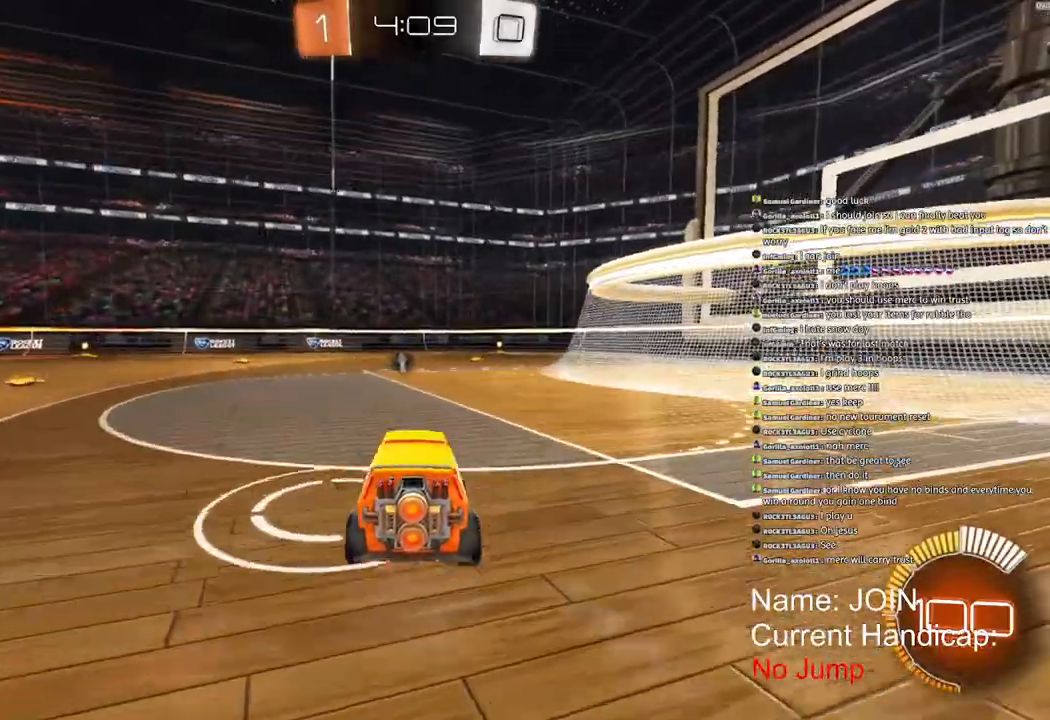
{"dt_ms": 500, "buttons": ["R2"], "left_stick": "center", "right_stick": "center", "events": [[217, "L2", "down"], [383, "L2", "up"], [483, "R2", "down"]]}
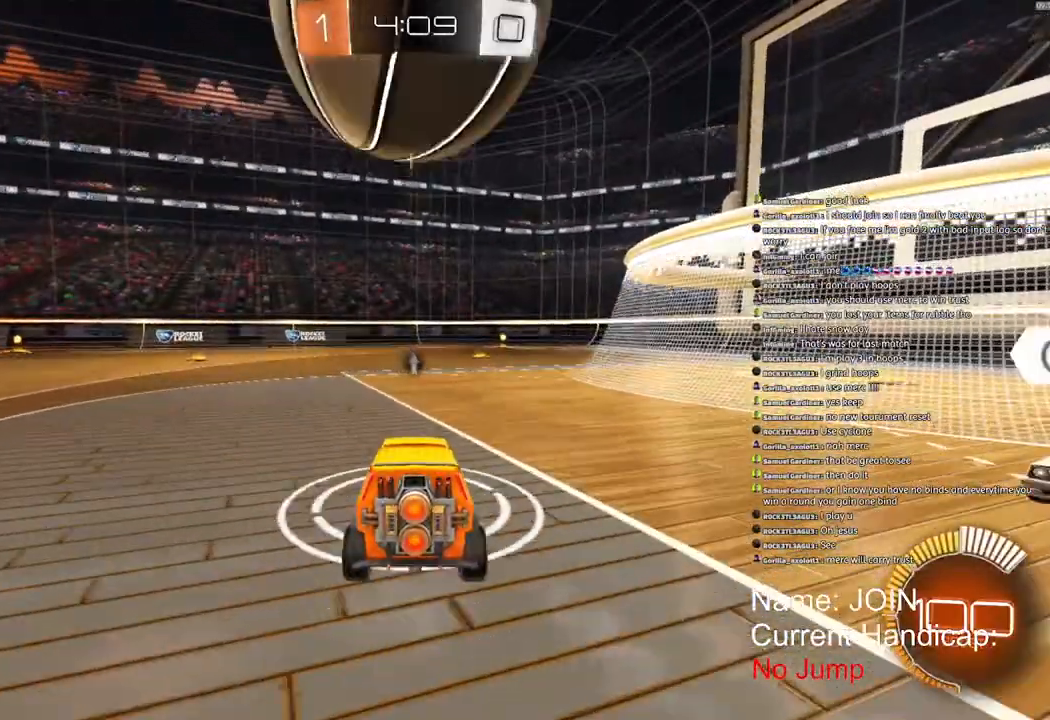
{"dt_ms": 500, "buttons": ["R2"], "left_stick": "center", "right_stick": "center", "events": [[117, "SQUARE", "down"], [450, "SQUARE", "up"]]}
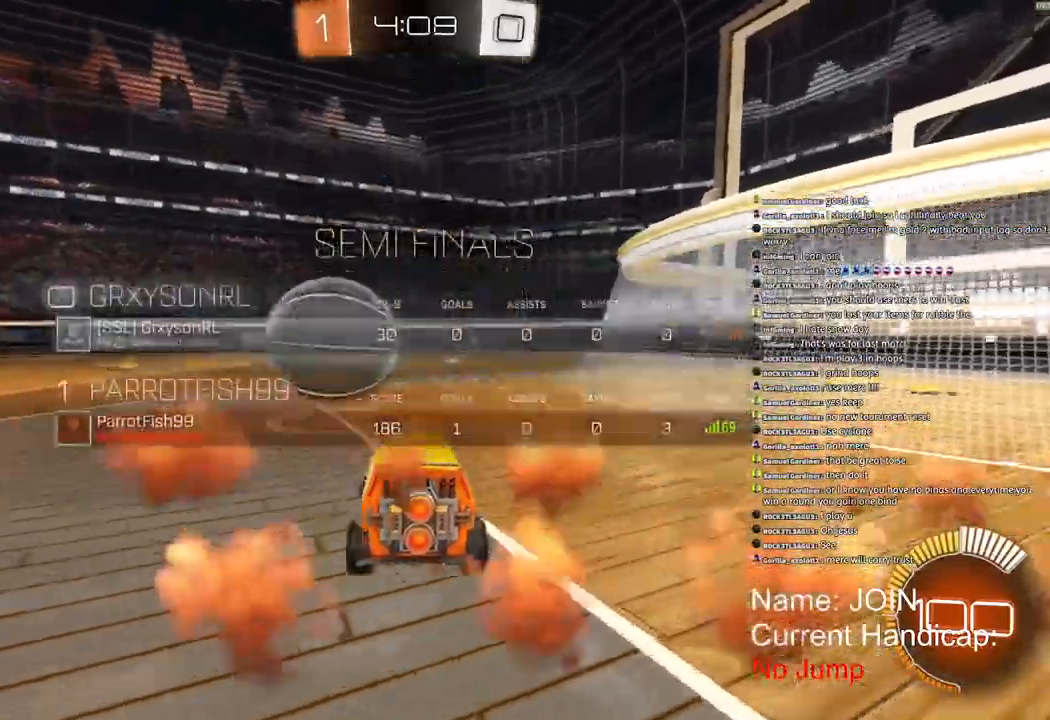
{"dt_ms": 500, "buttons": ["R1", "R2"], "left_stick": "center", "right_stick": "center", "events": [[317, "TRIANGLE", "down"], [417, "R1", "down"], [467, "TRIANGLE", "up"]]}
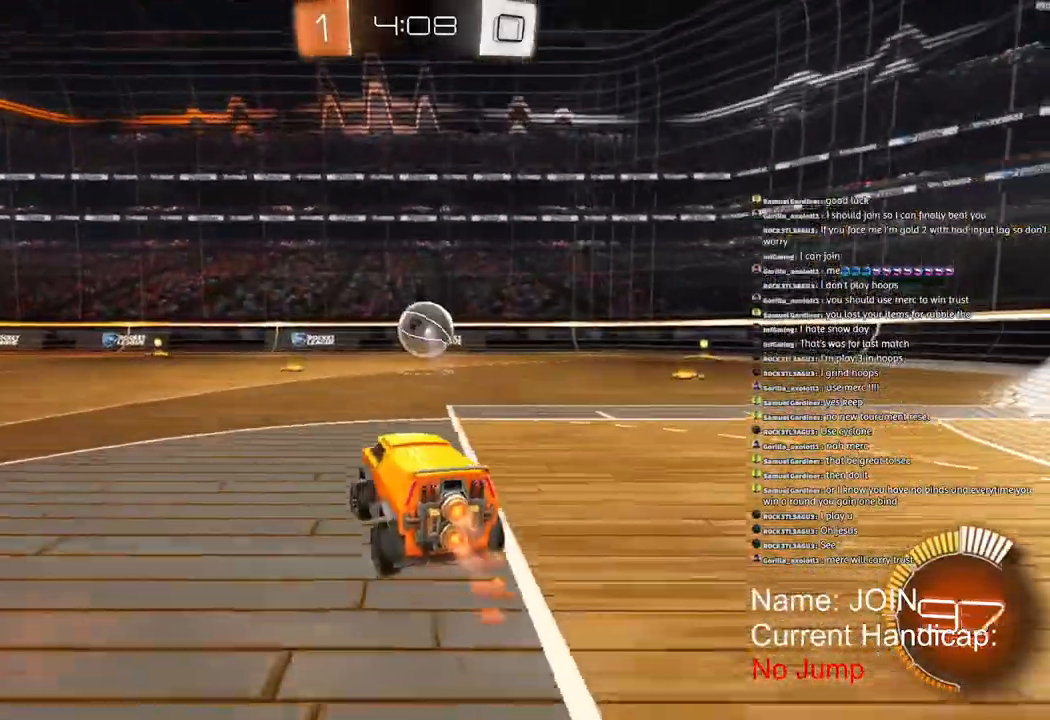
{"dt_ms": 500, "buttons": ["R1", "R2"], "left_stick": "center", "right_stick": "center", "events": []}